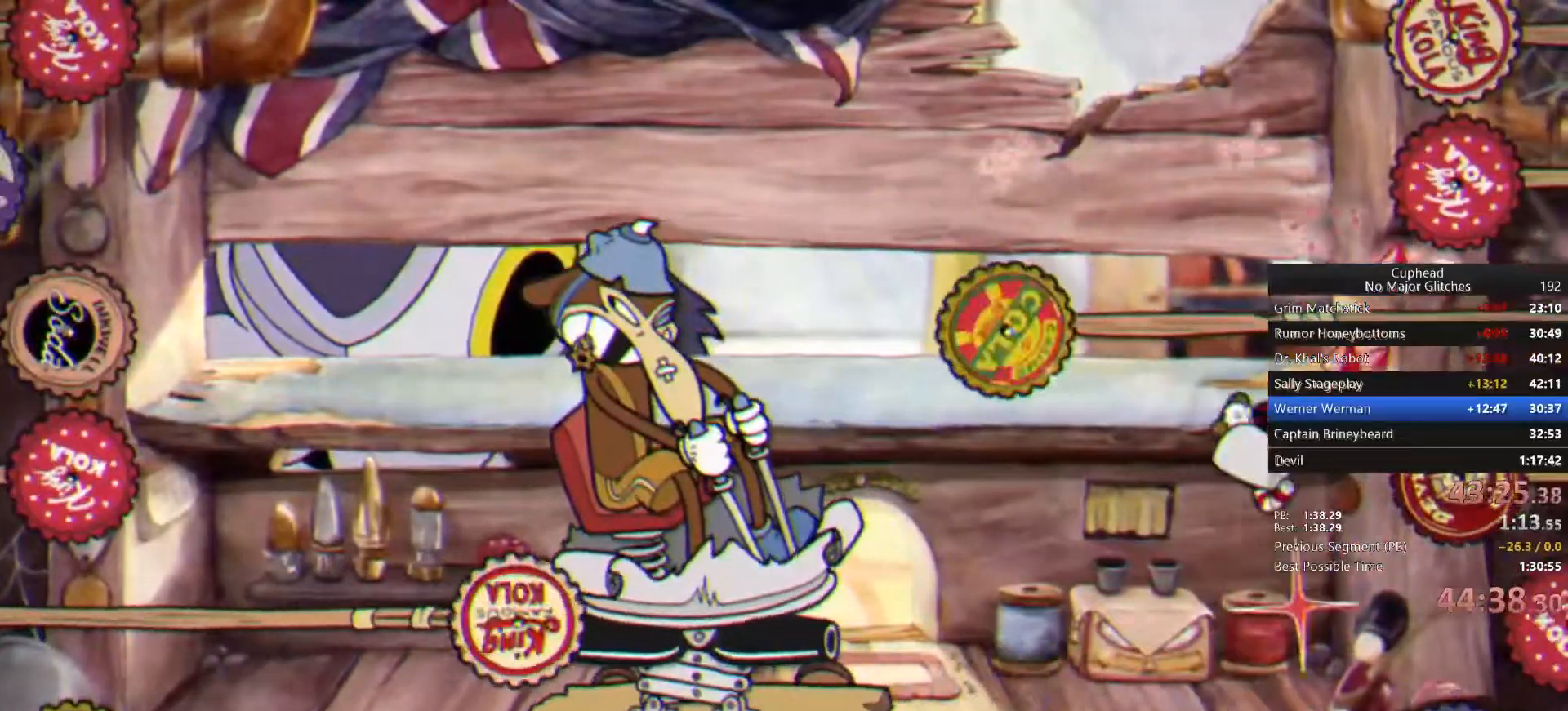
Gameplay with a controller (PlayStation layout); each line is a JSON object with the inputs held at the frame after it. "events" lists button and stick changes between this image and that frame as [ms after this image, input, new state], when the widget could be followed in between. Not read: L1 R1.
{"buttons": [], "left_stick": "center", "right_stick": "center", "events": [[217, "left_stick", "center"]]}
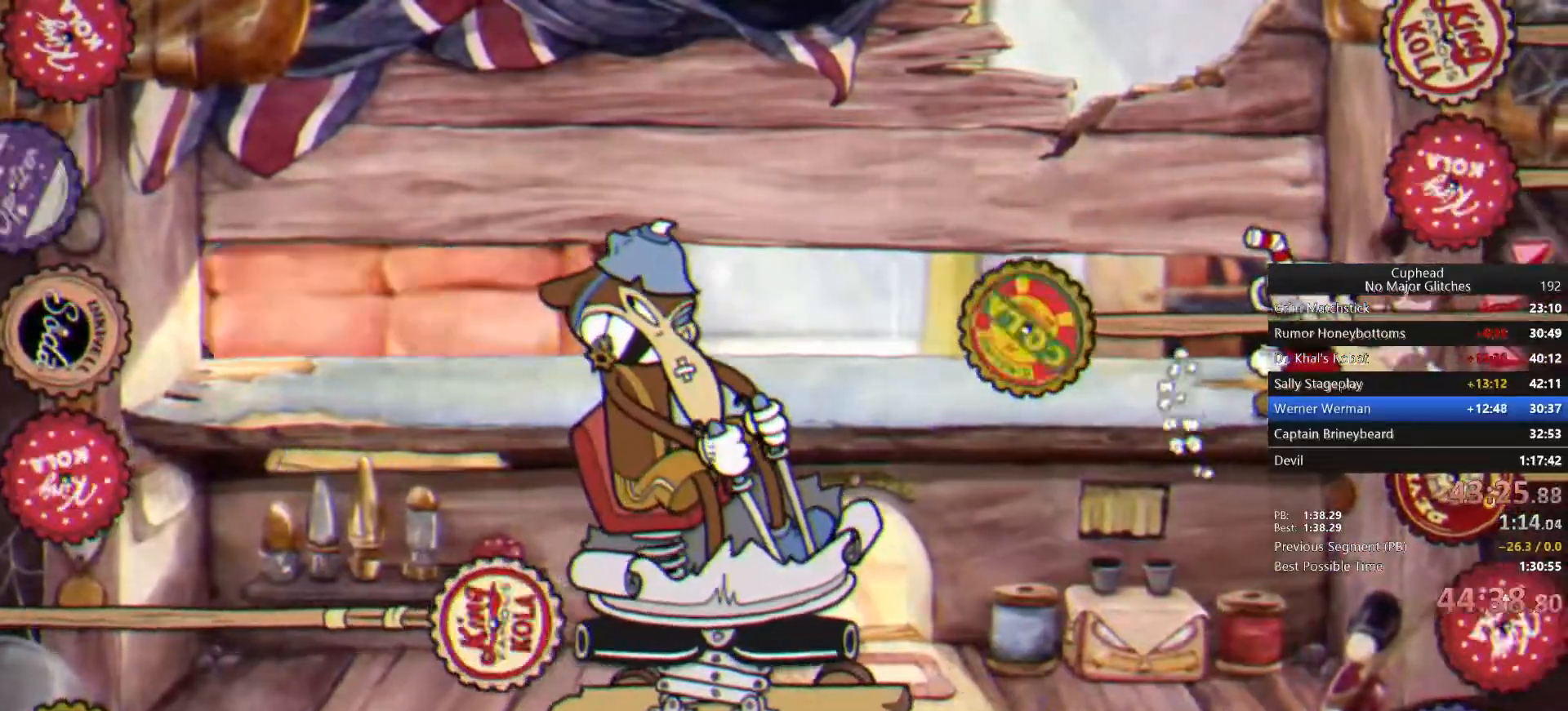
{"buttons": [], "left_stick": "center", "right_stick": "center", "events": [[67, "CROSS", "down"], [167, "left_stick", "left"], [250, "CROSS", "up"], [467, "left_stick", "center"]]}
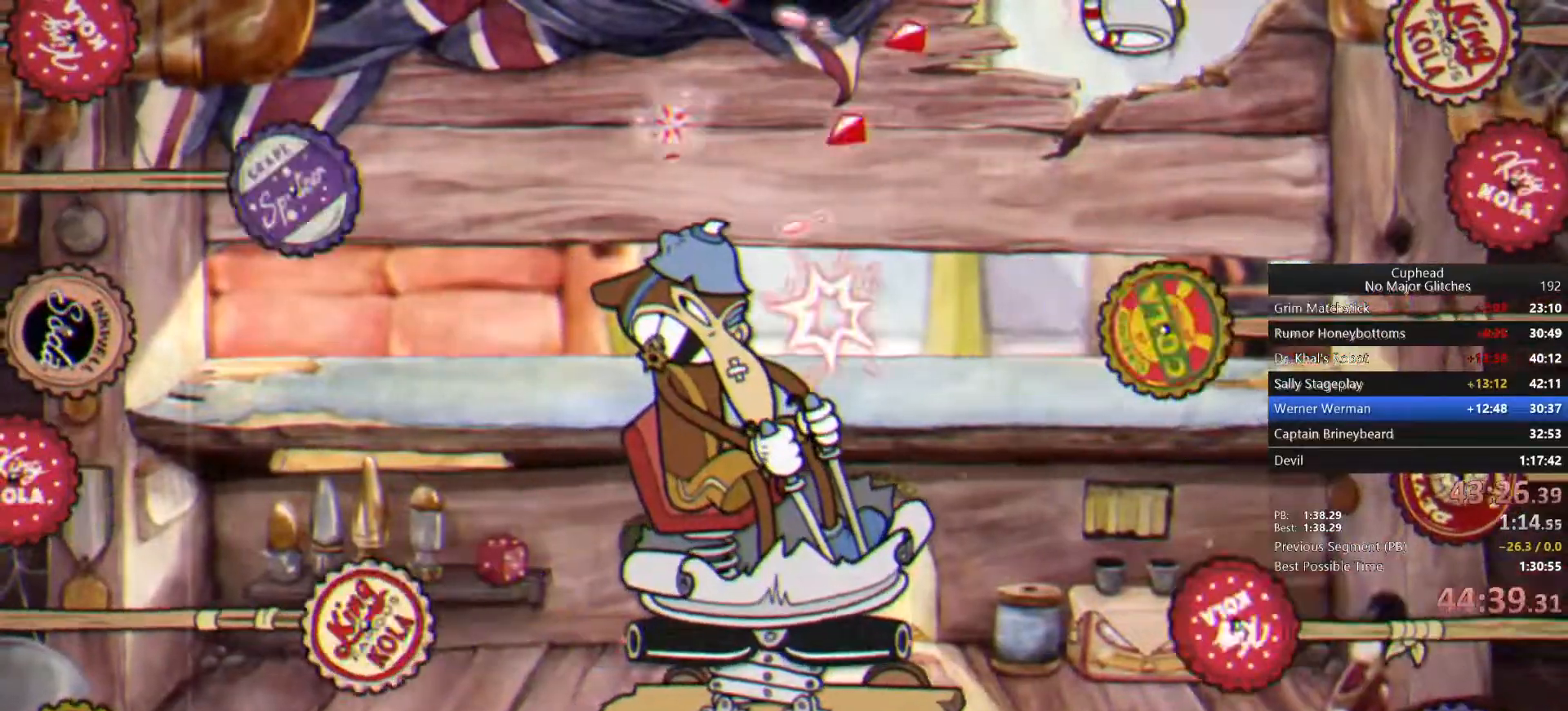
{"buttons": [], "left_stick": "center", "right_stick": "center", "events": [[250, "left_stick", "left"], [350, "left_stick", "center"]]}
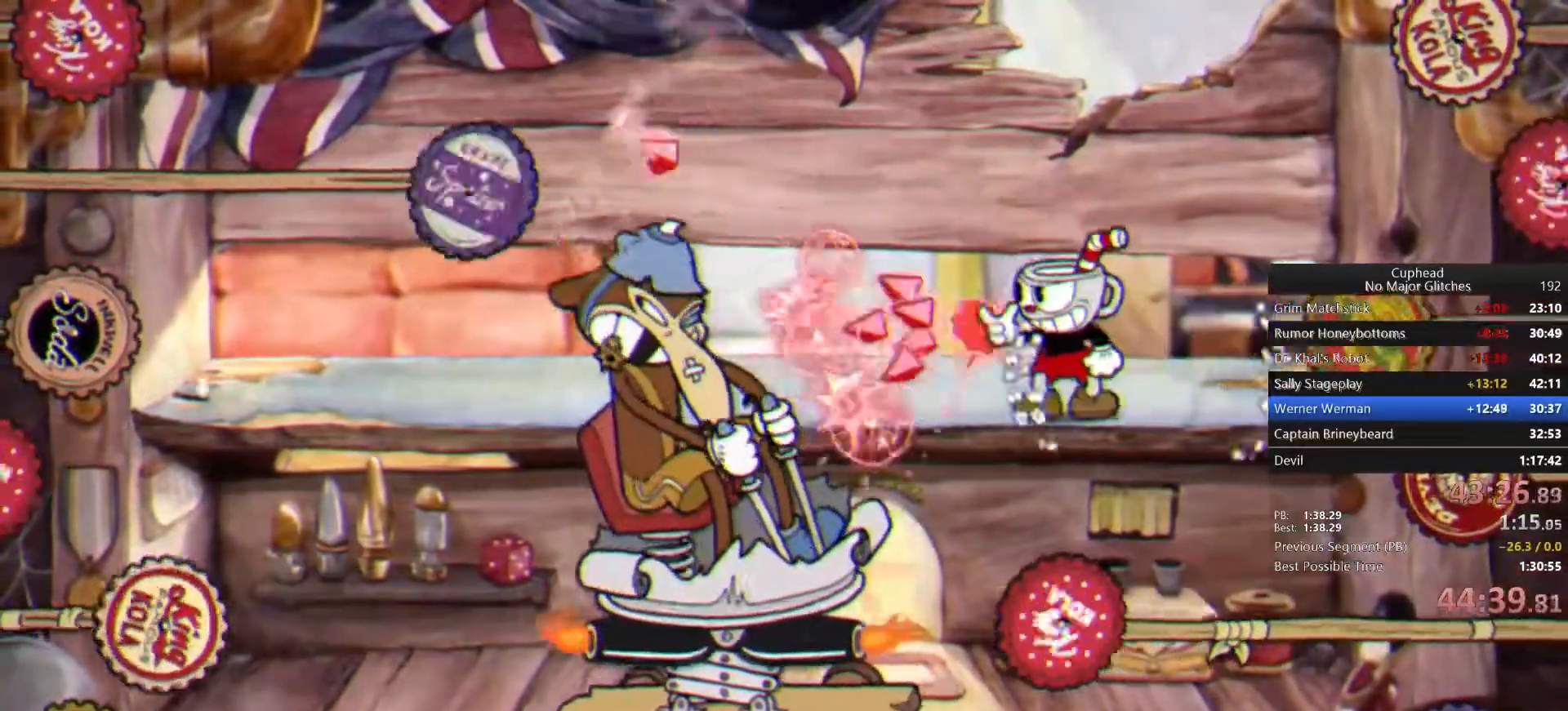
{"buttons": [], "left_stick": "down", "right_stick": "center", "events": [[83, "left_stick", "left"], [200, "left_stick", "center"], [417, "left_stick", "down"]]}
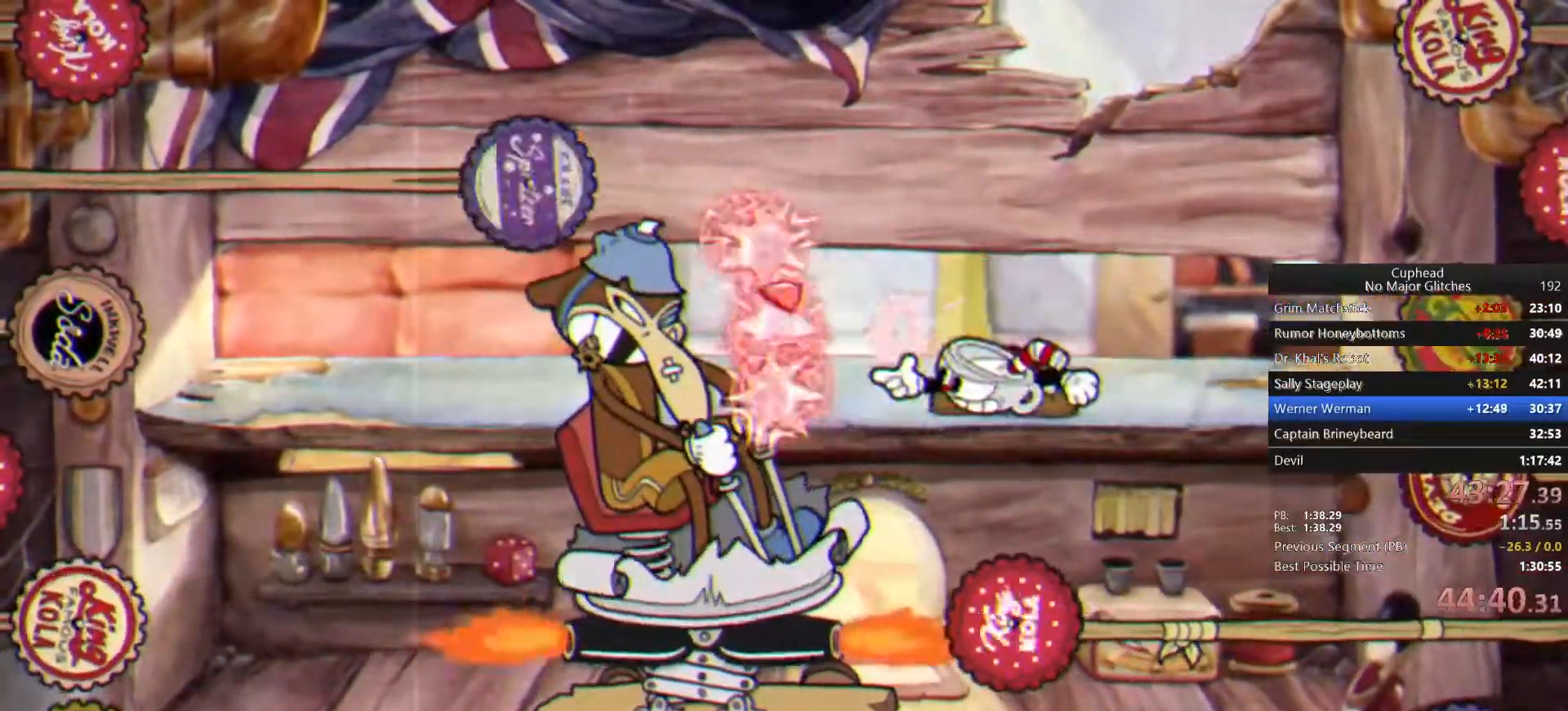
{"buttons": [], "left_stick": "down", "right_stick": "center", "events": []}
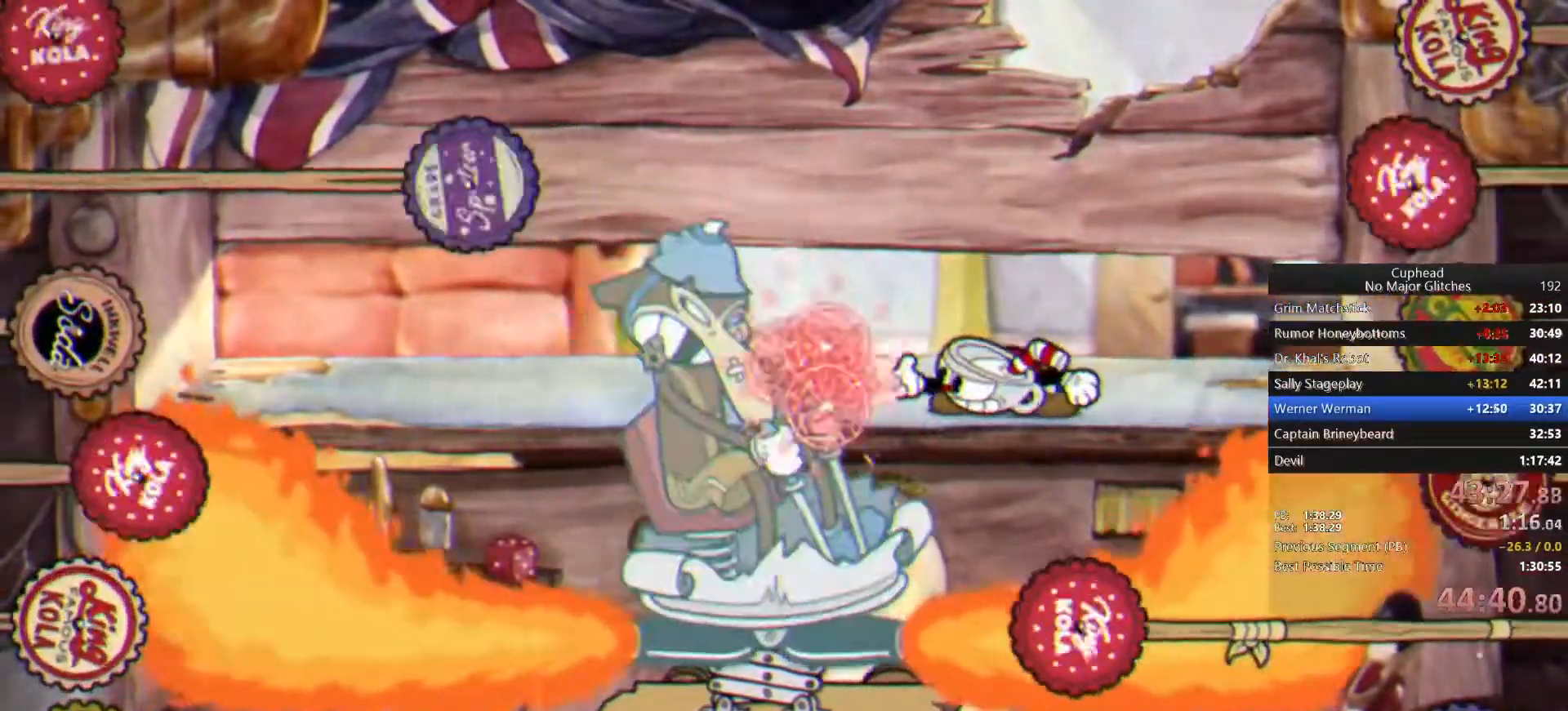
{"buttons": [], "left_stick": "center", "right_stick": "center", "events": [[133, "left_stick", "center"], [233, "CIRCLE", "down"], [317, "CIRCLE", "up"], [383, "SQUARE", "down"], [450, "SQUARE", "up"]]}
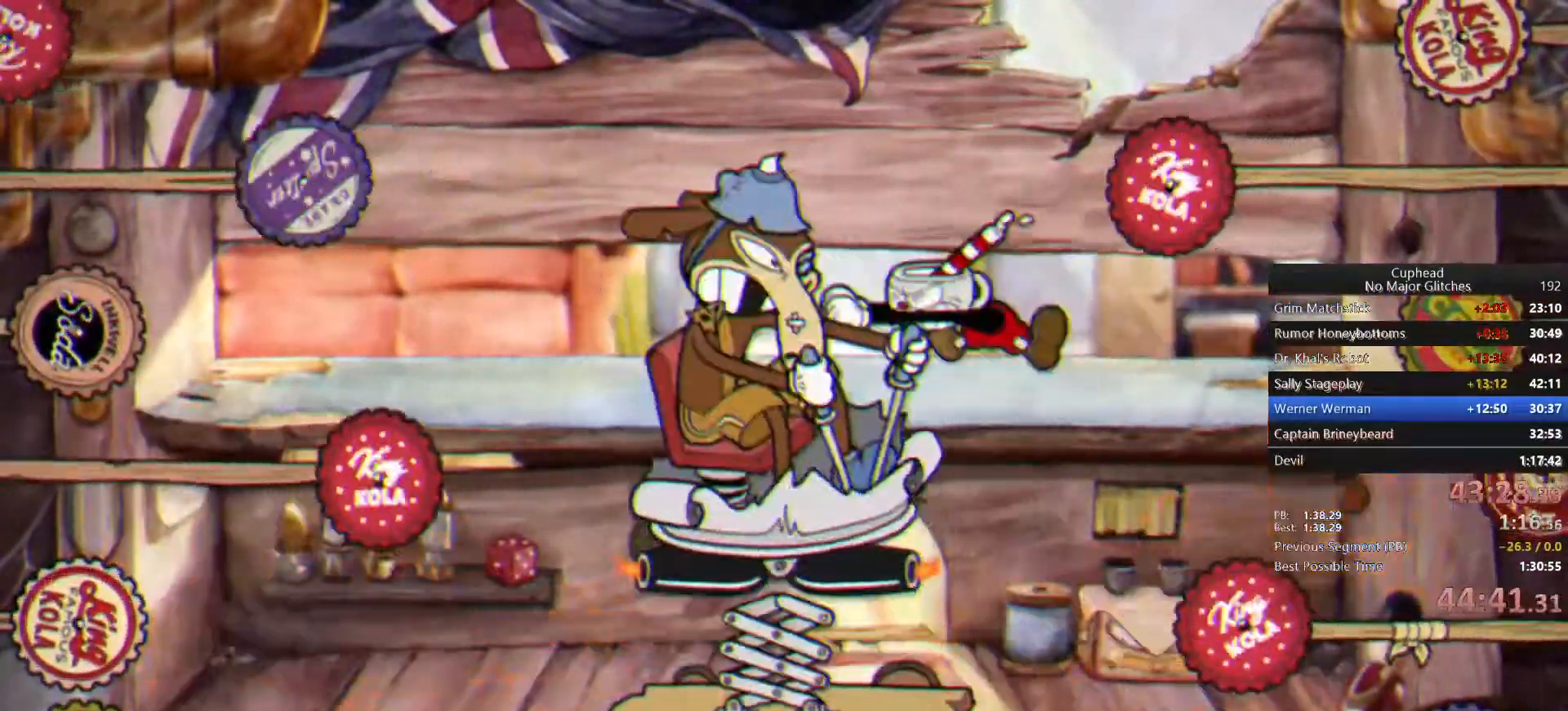
{"buttons": [], "left_stick": "down", "right_stick": "center", "events": [[17, "SQUARE", "down"], [67, "left_stick", "down"], [100, "SQUARE", "up"]]}
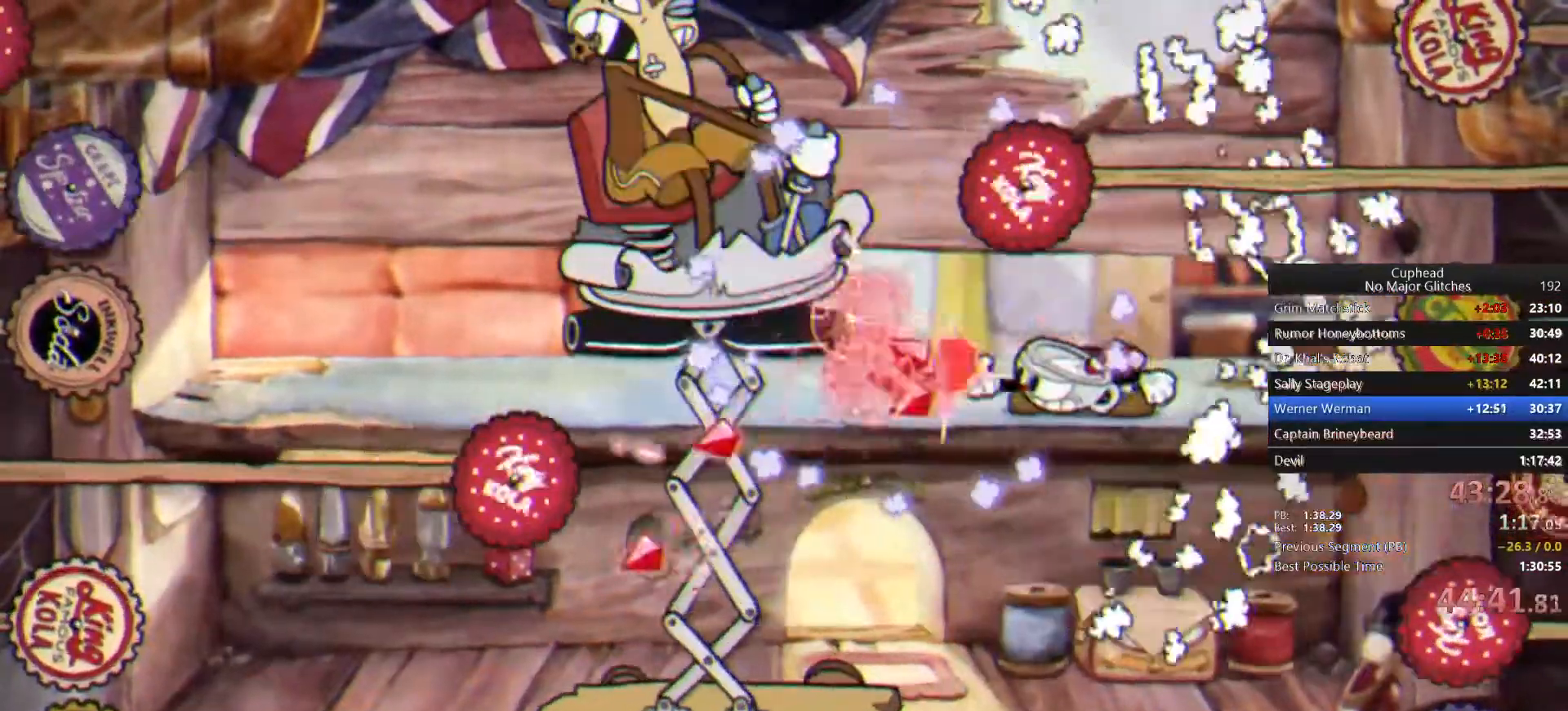
{"buttons": ["CROSS"], "left_stick": "down", "right_stick": "center", "events": [[283, "left_stick", "center"], [367, "left_stick", "down"], [500, "CROSS", "down"]]}
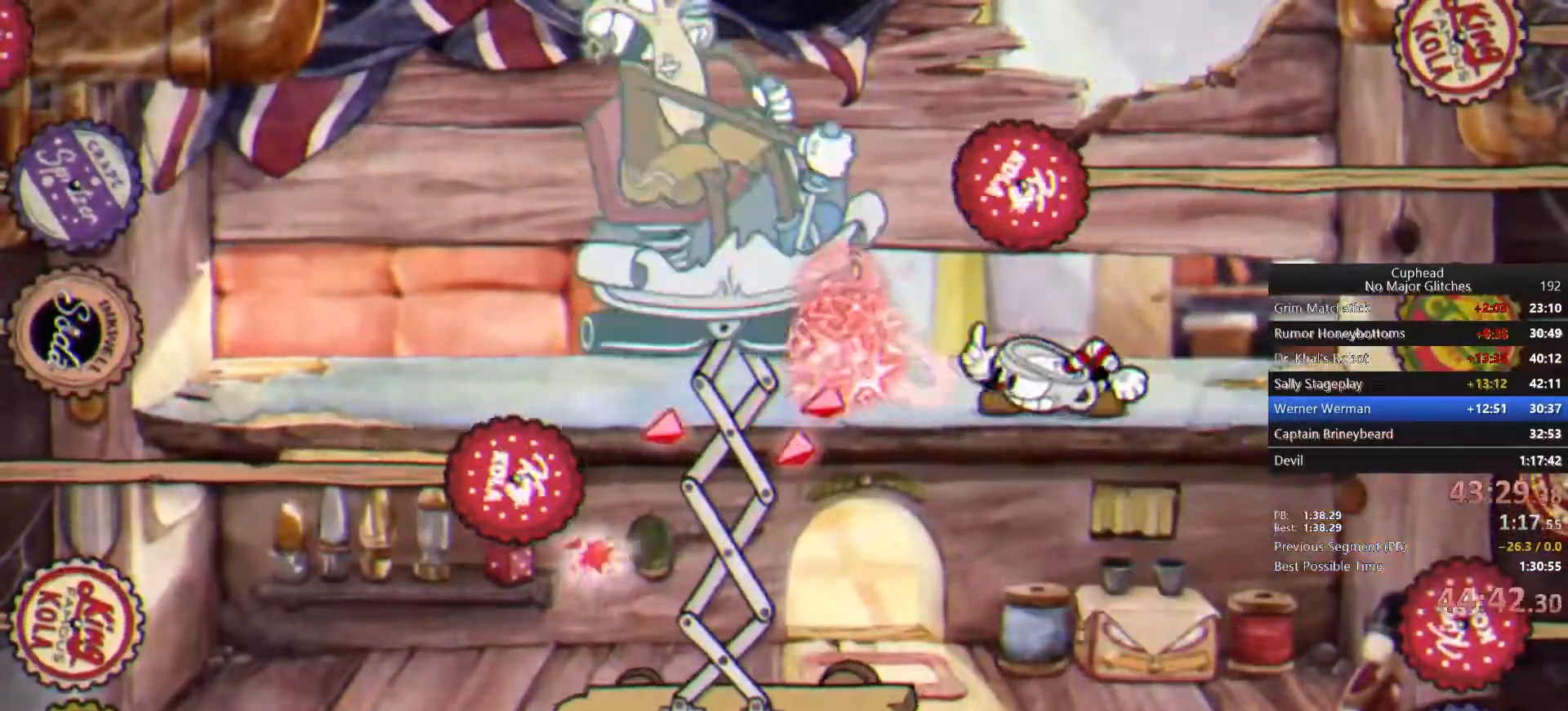
{"buttons": [], "left_stick": "left", "right_stick": "center", "events": [[117, "CROSS", "up"], [233, "left_stick", "left"], [383, "CROSS", "down"], [467, "CROSS", "up"]]}
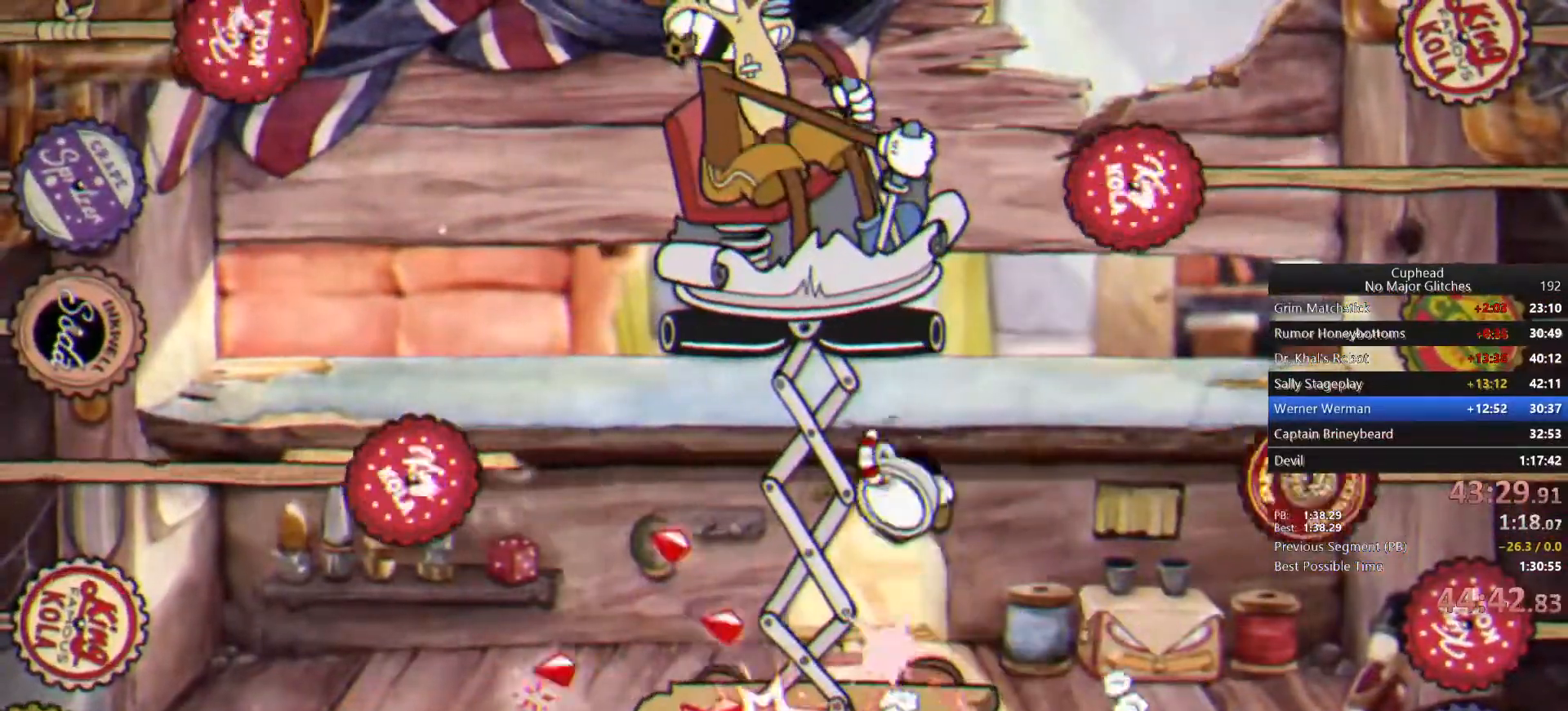
{"buttons": [], "left_stick": "up", "right_stick": "center", "events": [[283, "left_stick", "up"]]}
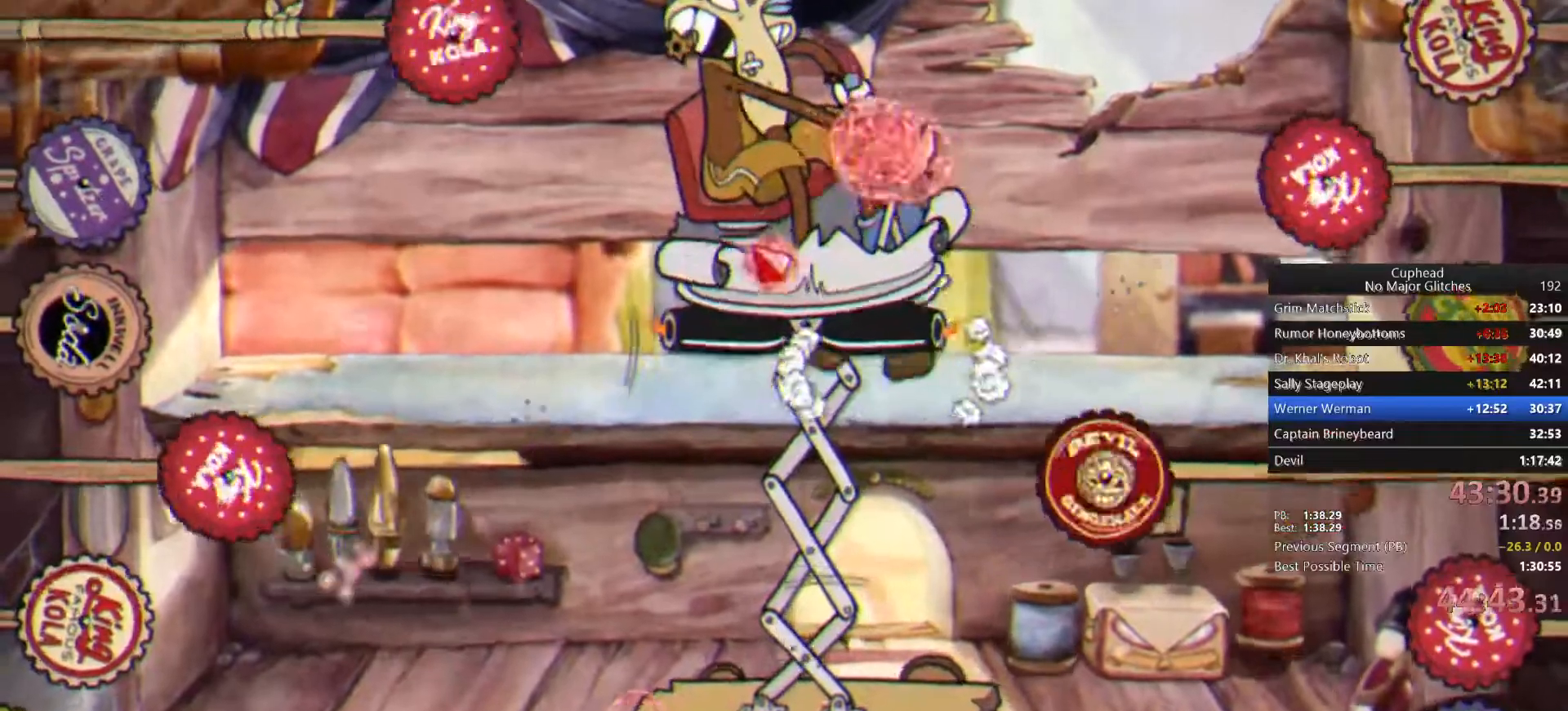
{"buttons": [], "left_stick": "up-left", "right_stick": "center", "events": [[383, "left_stick", "up-left"]]}
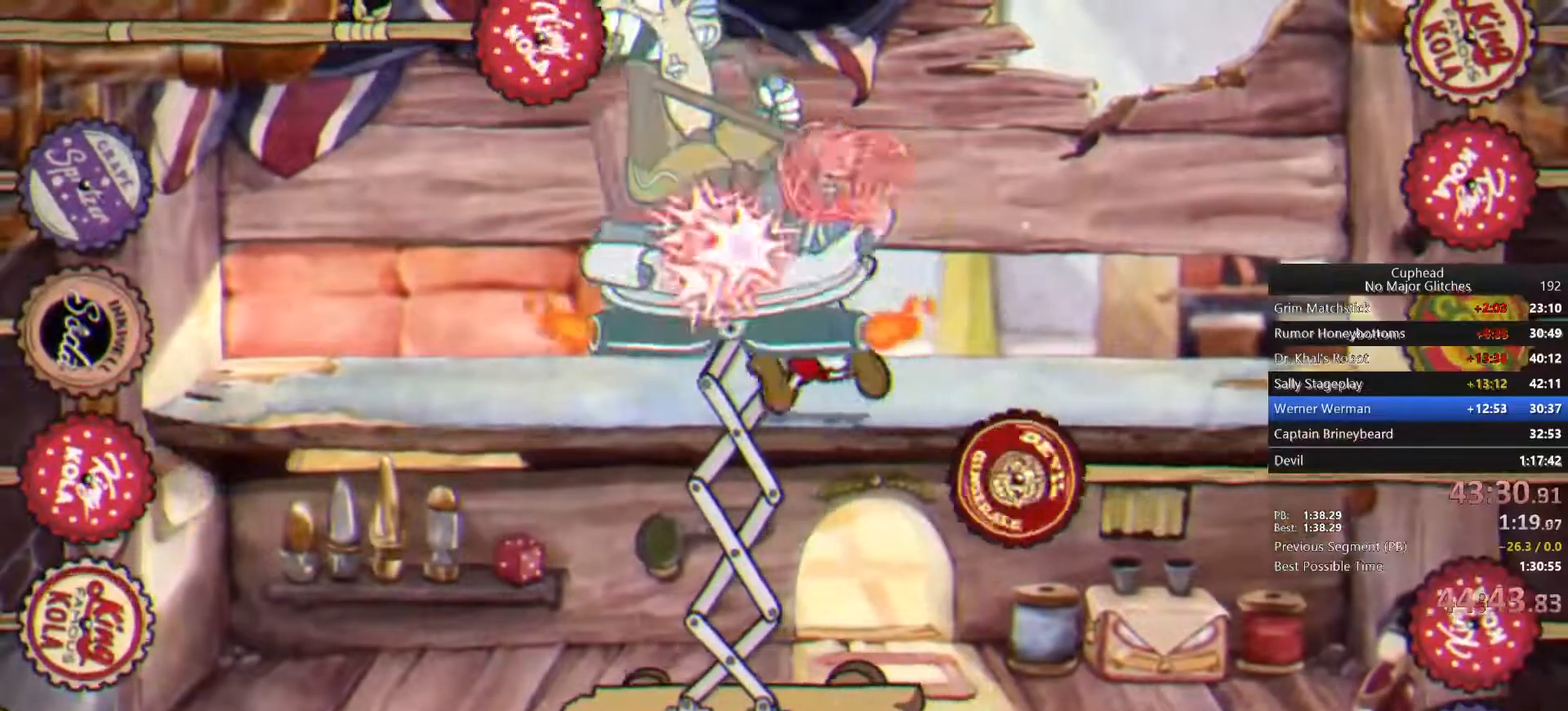
{"buttons": ["CROSS"], "left_stick": "down", "right_stick": "center", "events": [[317, "left_stick", "down-left"], [417, "left_stick", "down"], [450, "CROSS", "down"]]}
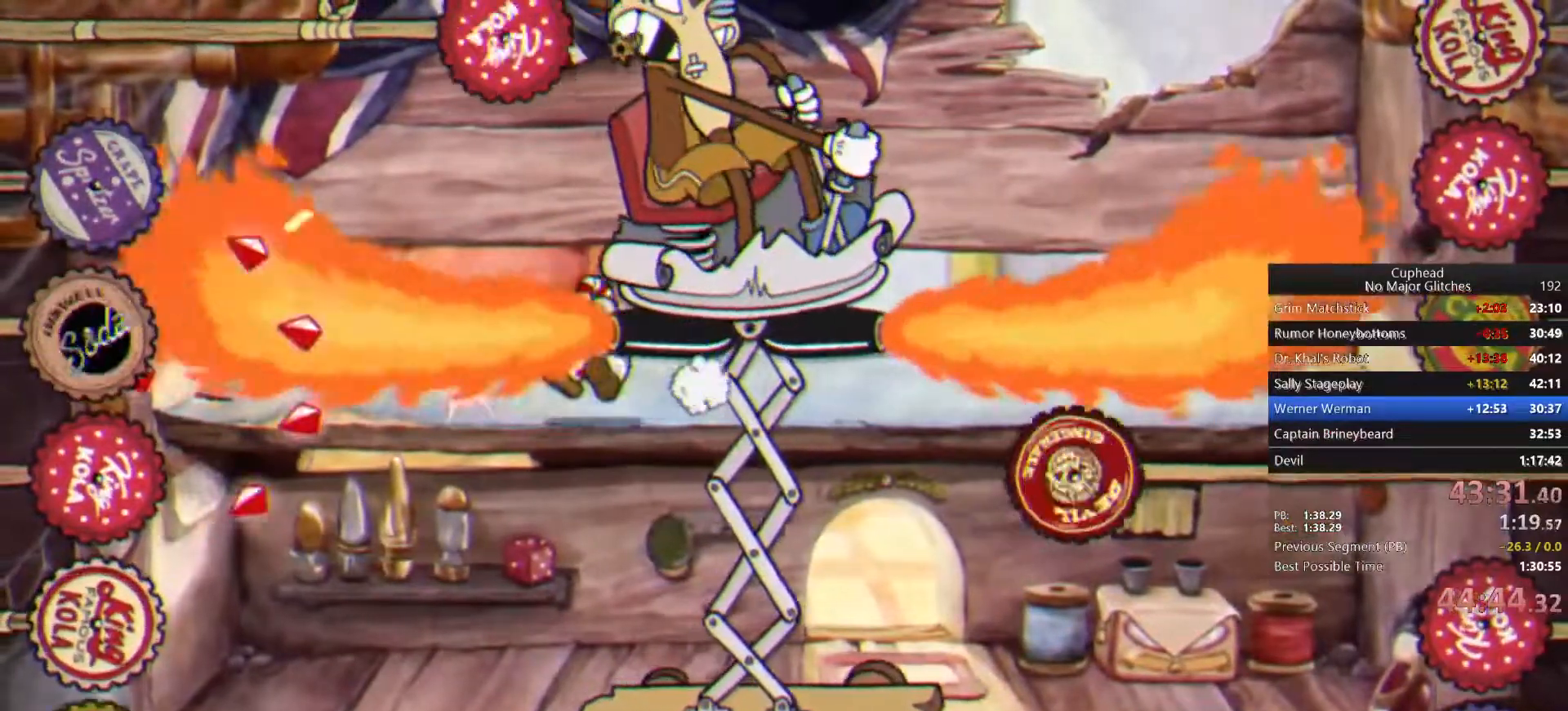
{"buttons": [], "left_stick": "right", "right_stick": "center", "events": [[83, "CROSS", "up"], [250, "left_stick", "right"]]}
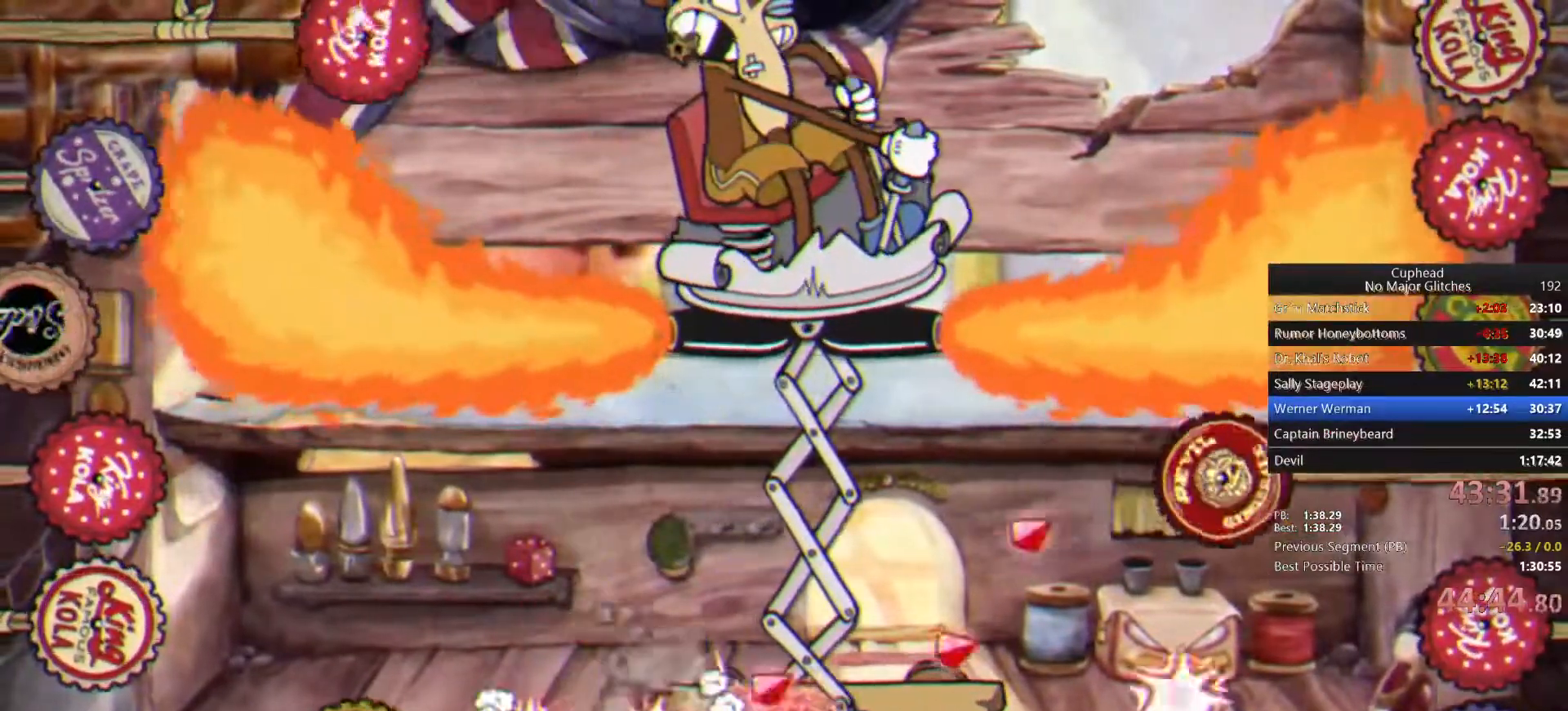
{"buttons": [], "left_stick": "right", "right_stick": "center", "events": []}
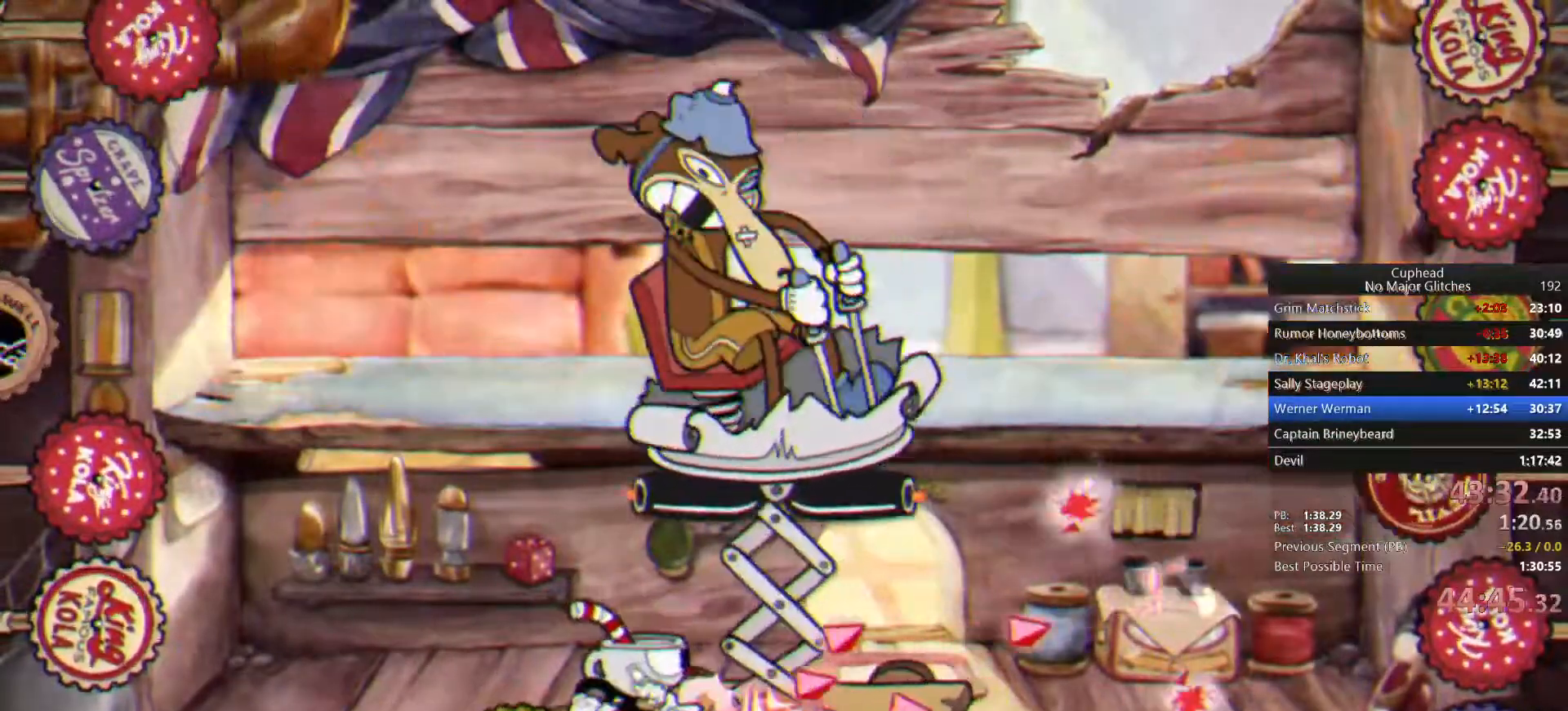
{"buttons": [], "left_stick": "center", "right_stick": "center", "events": [[83, "left_stick", "left"], [100, "CROSS", "down"], [250, "CROSS", "up"], [483, "left_stick", "center"]]}